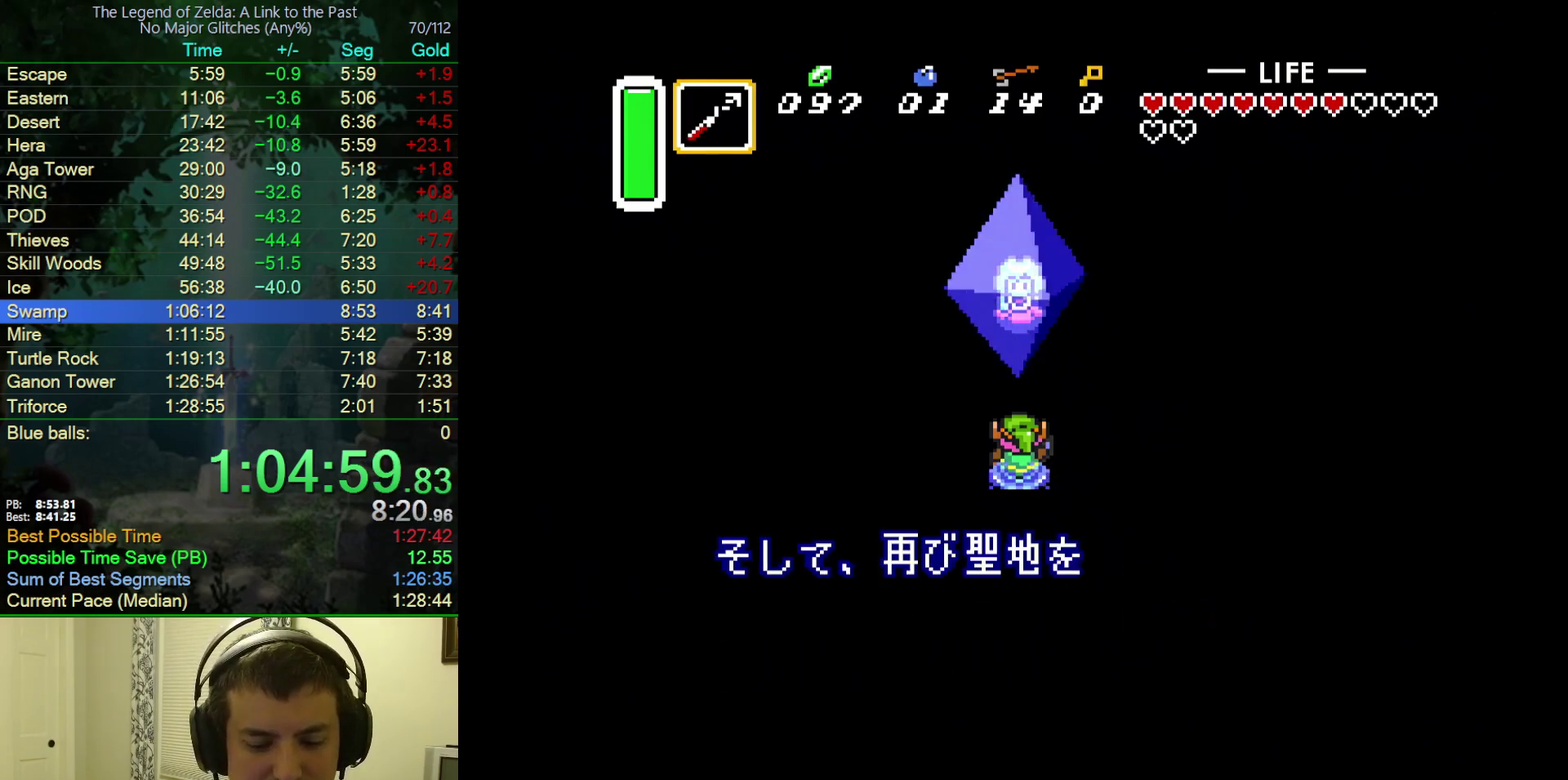
Gameplay with a controller (Nintendo layout); each line is a JSON object with the inputs held at the frame after it. "events" lists button and stick changes between this image and that frame as [ms after this image, input, new state], when the widget could be followed in between. Not read: L3 R3.
{"buttons": ["B"], "events": [[67, "A", "up"], [67, "B", "down"], [67, "Y", "up"], [133, "A", "down"], [167, "B", "up"], [217, "B", "down"], [233, "A", "up"], [333, "A", "down"], [333, "B", "up"], [400, "Y", "down"], [417, "A", "up"], [417, "B", "down"], [467, "Y", "up"]]}
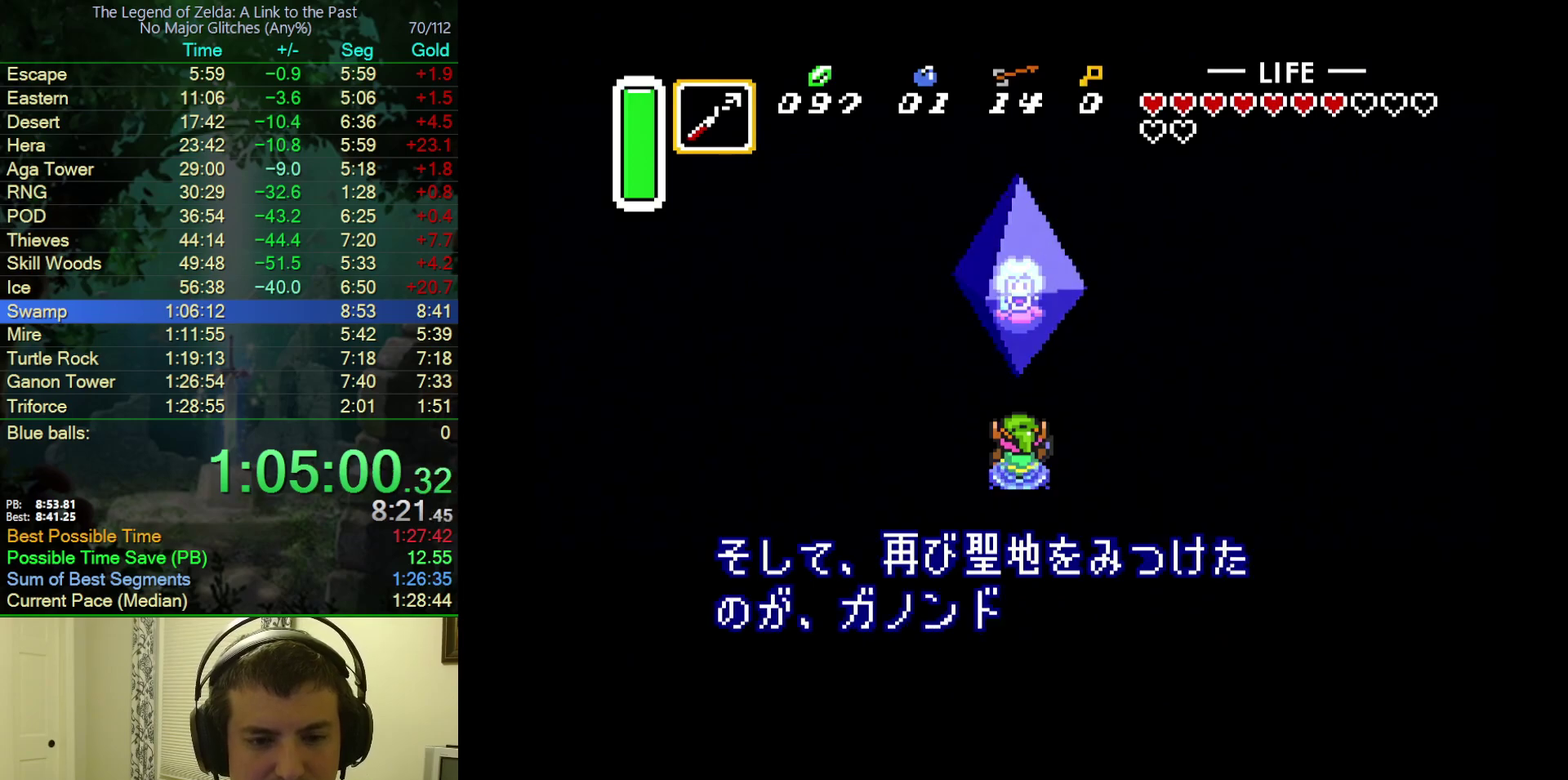
{"buttons": ["B"], "events": [[17, "A", "down"], [17, "B", "up"], [83, "B", "down"], [83, "Y", "down"], [100, "A", "up"], [133, "Y", "up"], [200, "A", "down"], [200, "B", "up"], [217, "Y", "down"], [267, "A", "up"], [267, "B", "down"], [267, "Y", "up"], [367, "B", "up"], [383, "A", "down"], [450, "A", "up"], [450, "B", "down"]]}
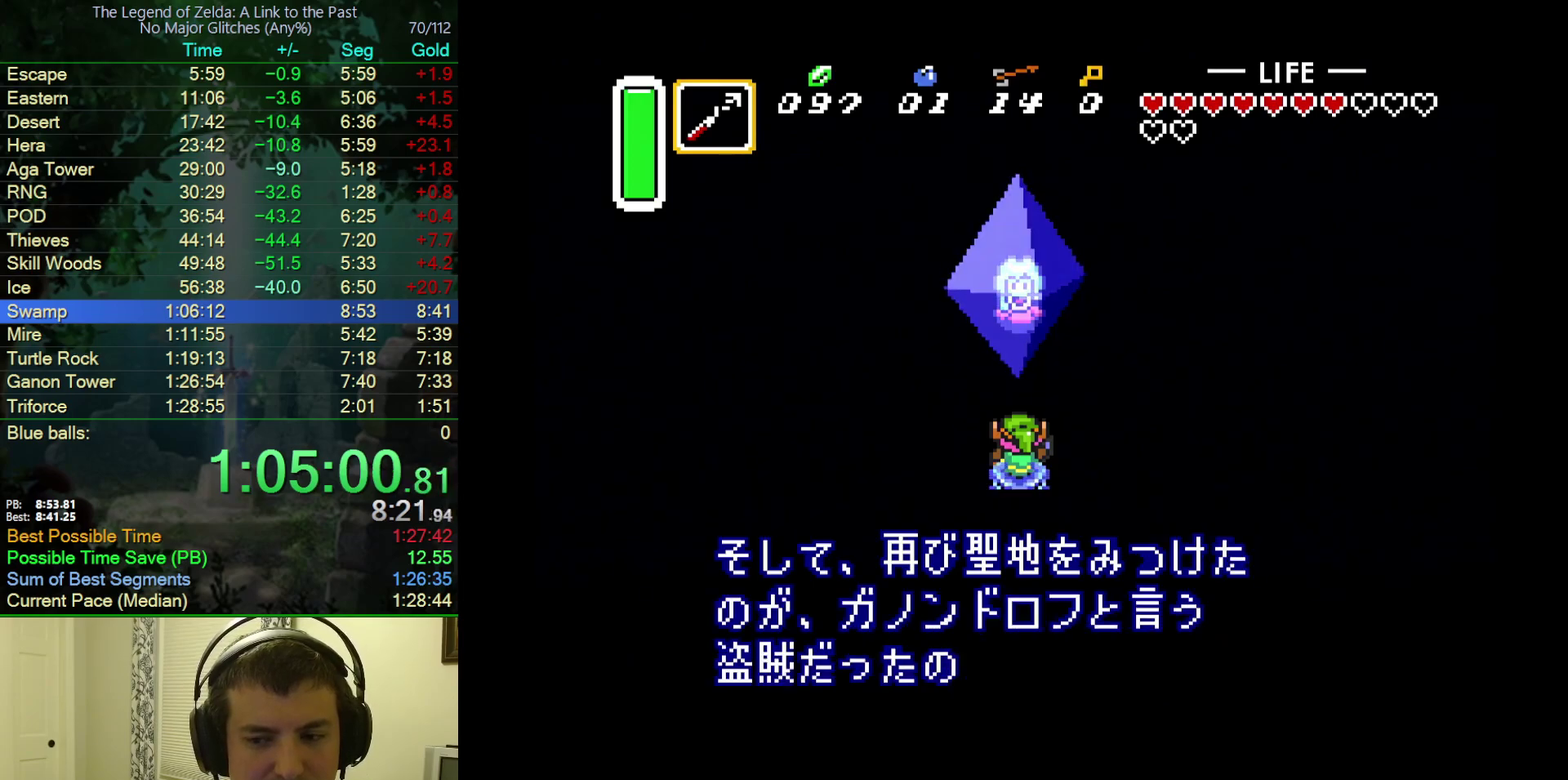
{"buttons": ["B", "Y"], "events": [[17, "Y", "down"], [50, "A", "down"], [50, "B", "up"], [67, "Y", "up"], [117, "A", "up"], [117, "B", "down"], [200, "A", "down"], [200, "B", "up"], [283, "A", "up"], [283, "B", "down"], [317, "Y", "down"], [367, "A", "down"], [367, "Y", "up"], [383, "B", "up"], [433, "B", "down"], [450, "A", "up"], [450, "Y", "down"]]}
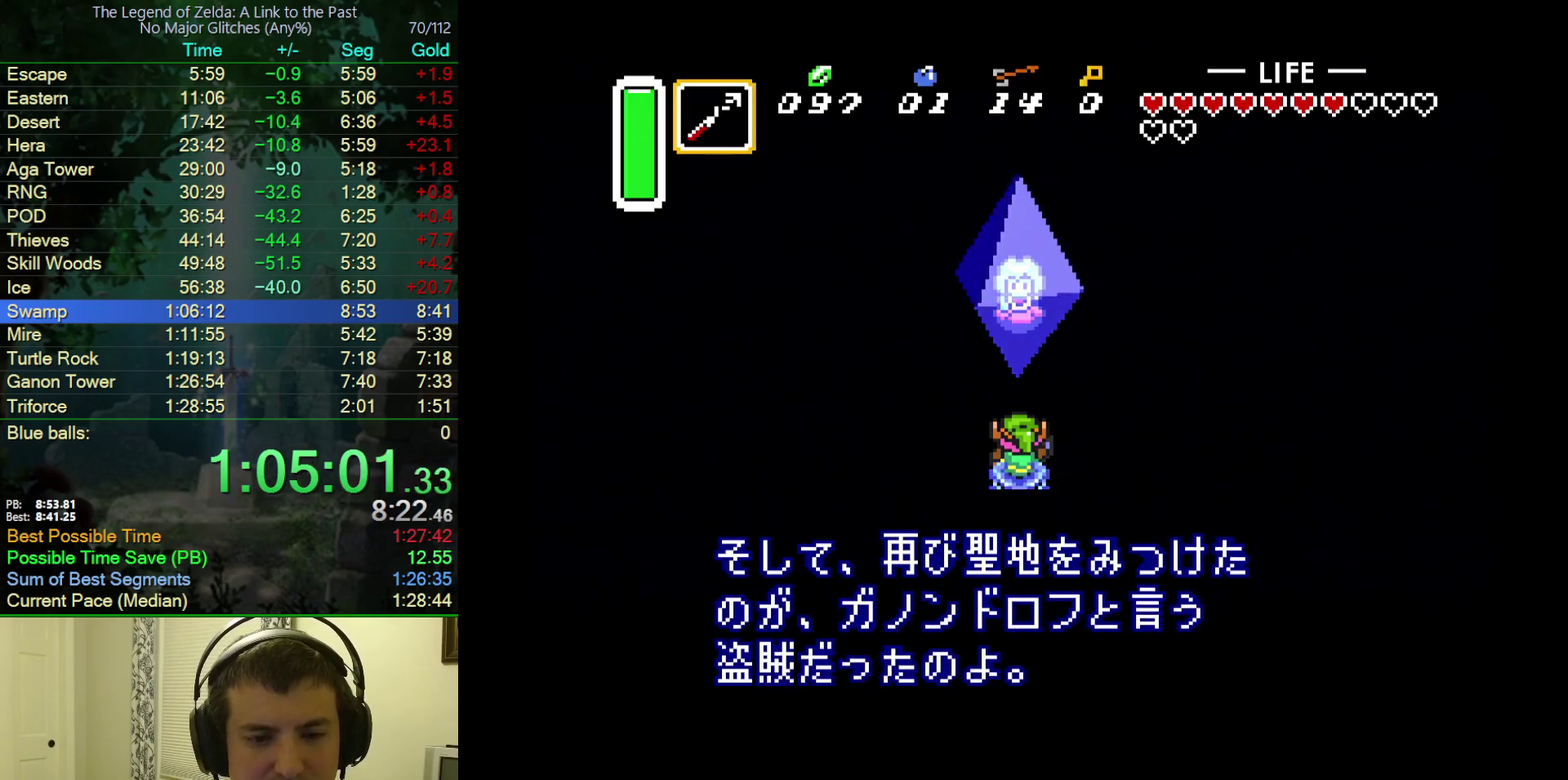
{"buttons": ["B", "Y"], "events": [[33, "A", "down"], [33, "Y", "up"], [50, "B", "up"], [133, "A", "up"], [133, "B", "down"], [133, "Y", "down"], [200, "Y", "up"], [217, "A", "down"], [250, "B", "up"], [283, "Y", "down"], [300, "B", "down"], [333, "A", "up"], [350, "Y", "up"], [400, "A", "down"], [400, "B", "up"], [433, "Y", "down"], [483, "B", "down"], [500, "A", "up"]]}
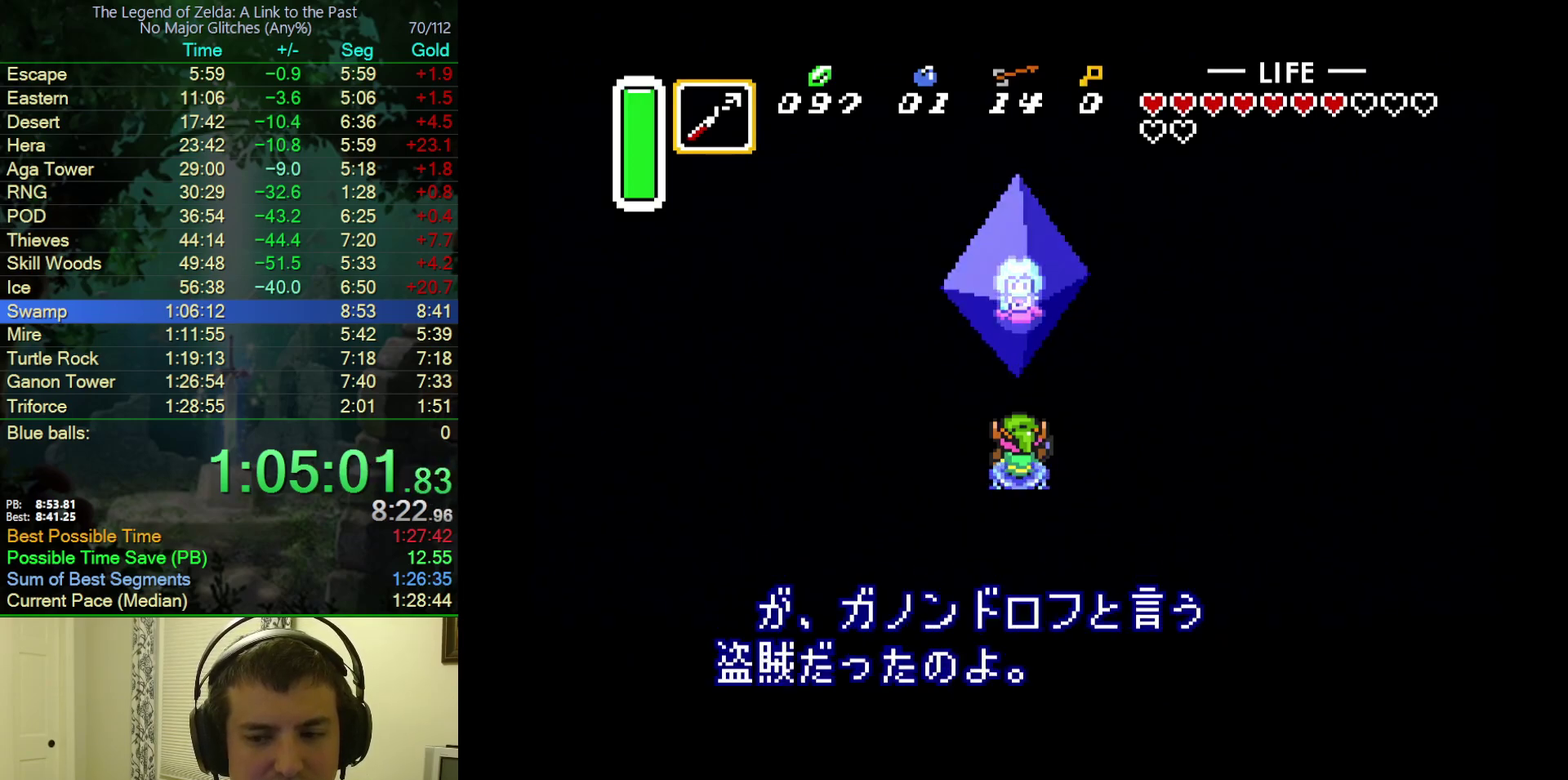
{"buttons": ["A", "Y"], "events": [[33, "Y", "up"], [133, "A", "down"], [133, "B", "up"], [183, "B", "down"], [217, "A", "up"], [283, "Y", "down"], [300, "A", "down"], [300, "B", "up"], [350, "Y", "up"], [367, "B", "down"], [417, "A", "up"], [433, "Y", "down"], [500, "A", "down"], [500, "B", "up"]]}
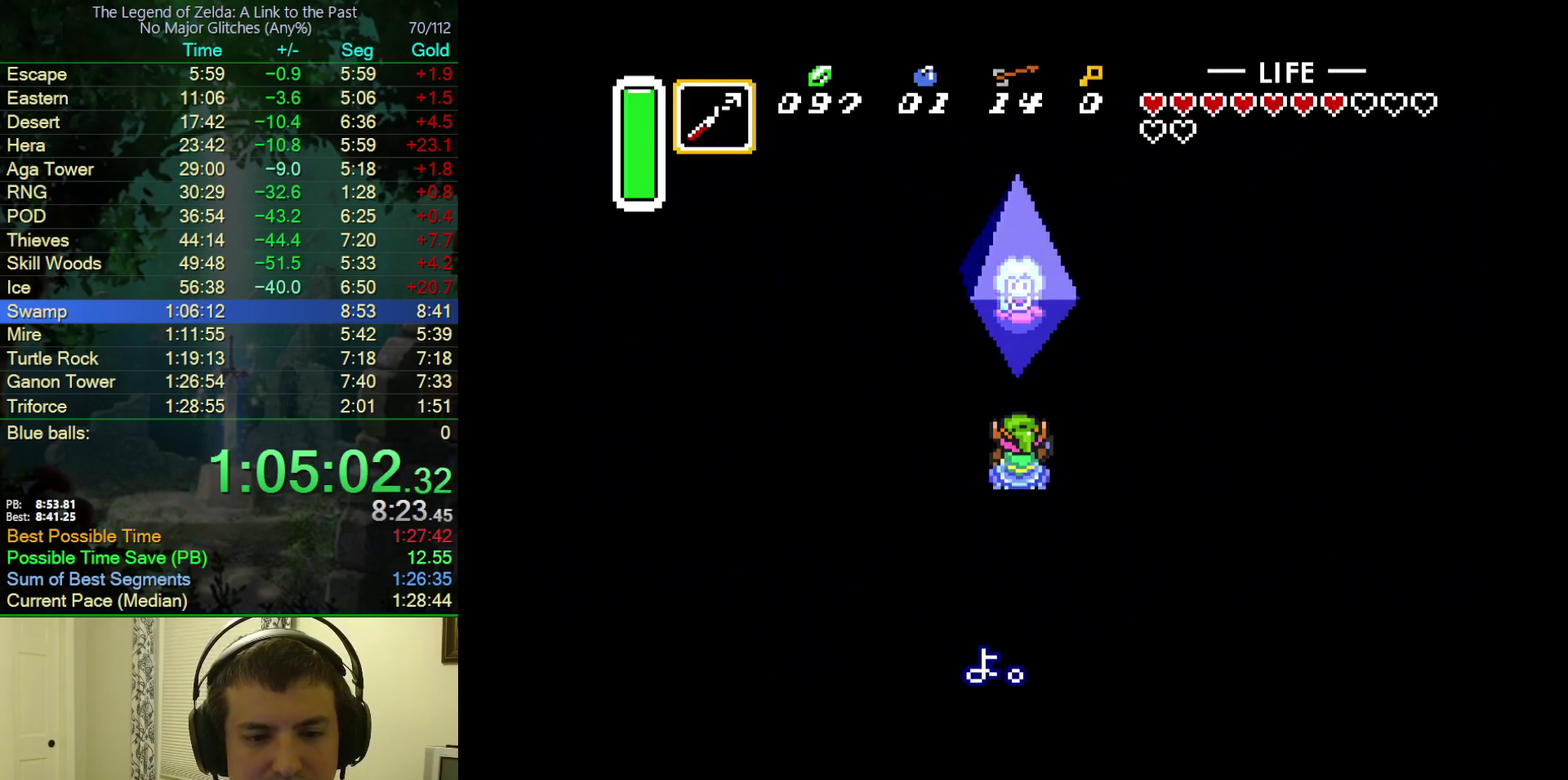
{"buttons": ["B"], "events": [[17, "Y", "up"], [67, "A", "up"], [67, "B", "down"], [100, "Y", "down"], [167, "A", "down"], [167, "B", "up"], [167, "Y", "up"], [217, "B", "down"], [267, "Y", "down"], [283, "A", "up"], [350, "A", "down"], [350, "Y", "up"], [367, "B", "up"], [433, "B", "down"], [433, "Y", "down"], [450, "A", "up"], [500, "Y", "up"]]}
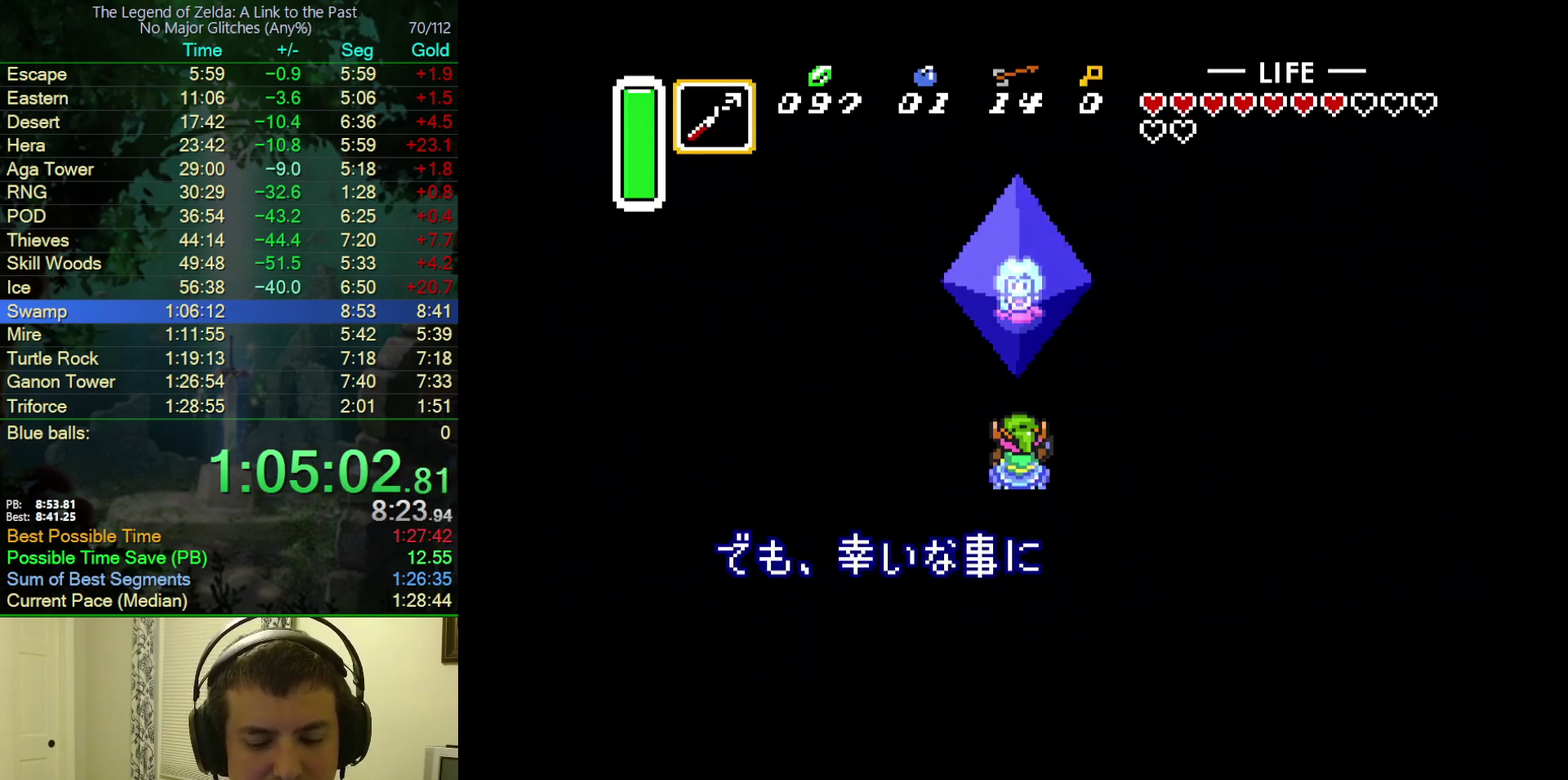
{"buttons": ["A", "Y"], "events": [[17, "A", "down"], [50, "B", "up"], [100, "Y", "down"], [133, "B", "down"], [150, "A", "up"], [183, "Y", "up"], [217, "A", "down"], [217, "B", "up"], [267, "Y", "down"], [300, "B", "down"], [333, "A", "up"], [333, "Y", "up"], [433, "A", "down"], [433, "B", "up"], [433, "Y", "down"]]}
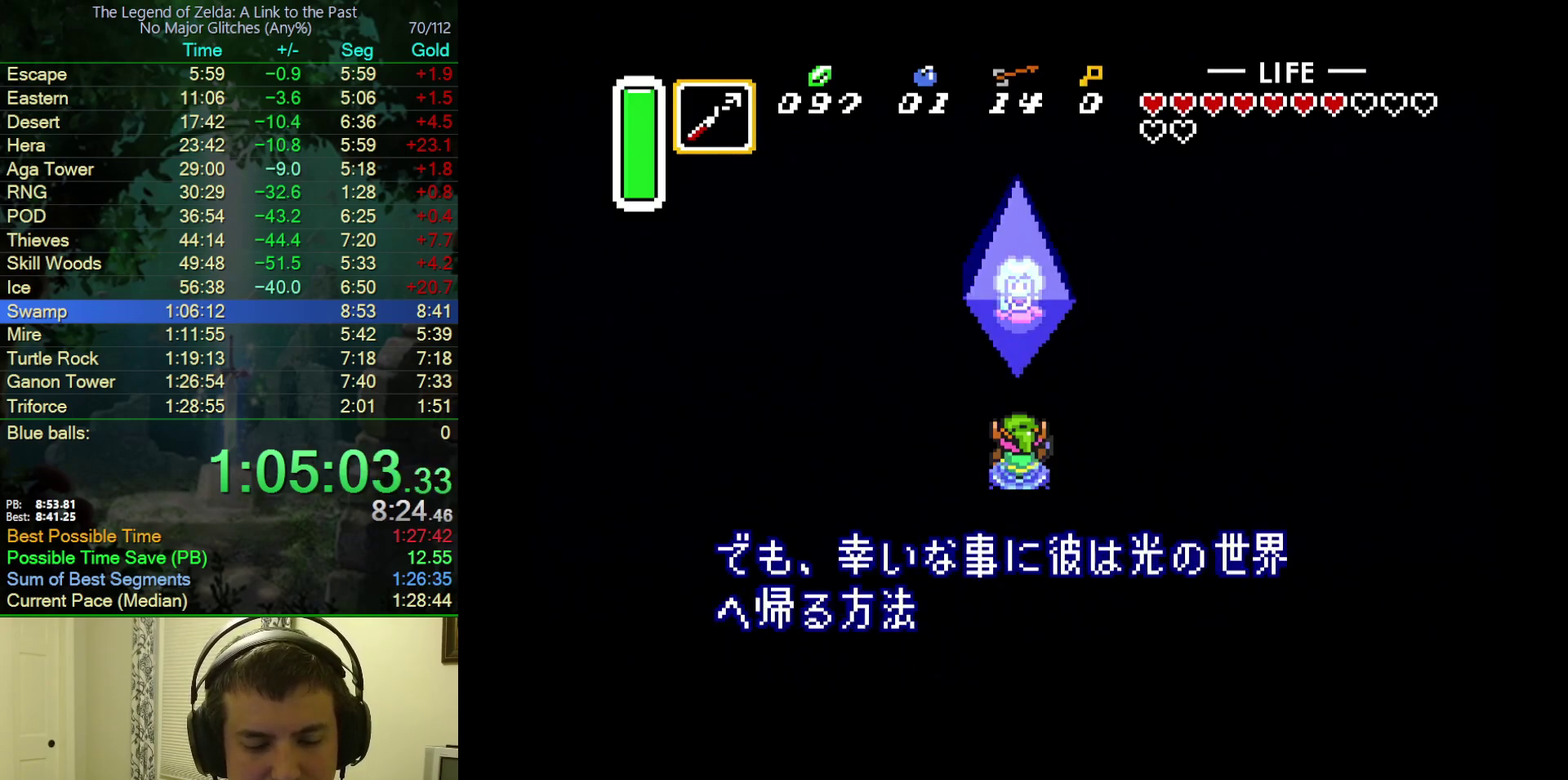
{"buttons": ["A", "B"], "events": [[17, "B", "down"], [17, "Y", "up"], [50, "A", "up"], [117, "A", "down"], [117, "B", "up"], [117, "Y", "down"], [167, "Y", "up"], [200, "B", "down"], [217, "A", "up"], [283, "Y", "down"], [300, "A", "down"], [317, "B", "up"], [333, "Y", "up"], [383, "B", "down"]]}
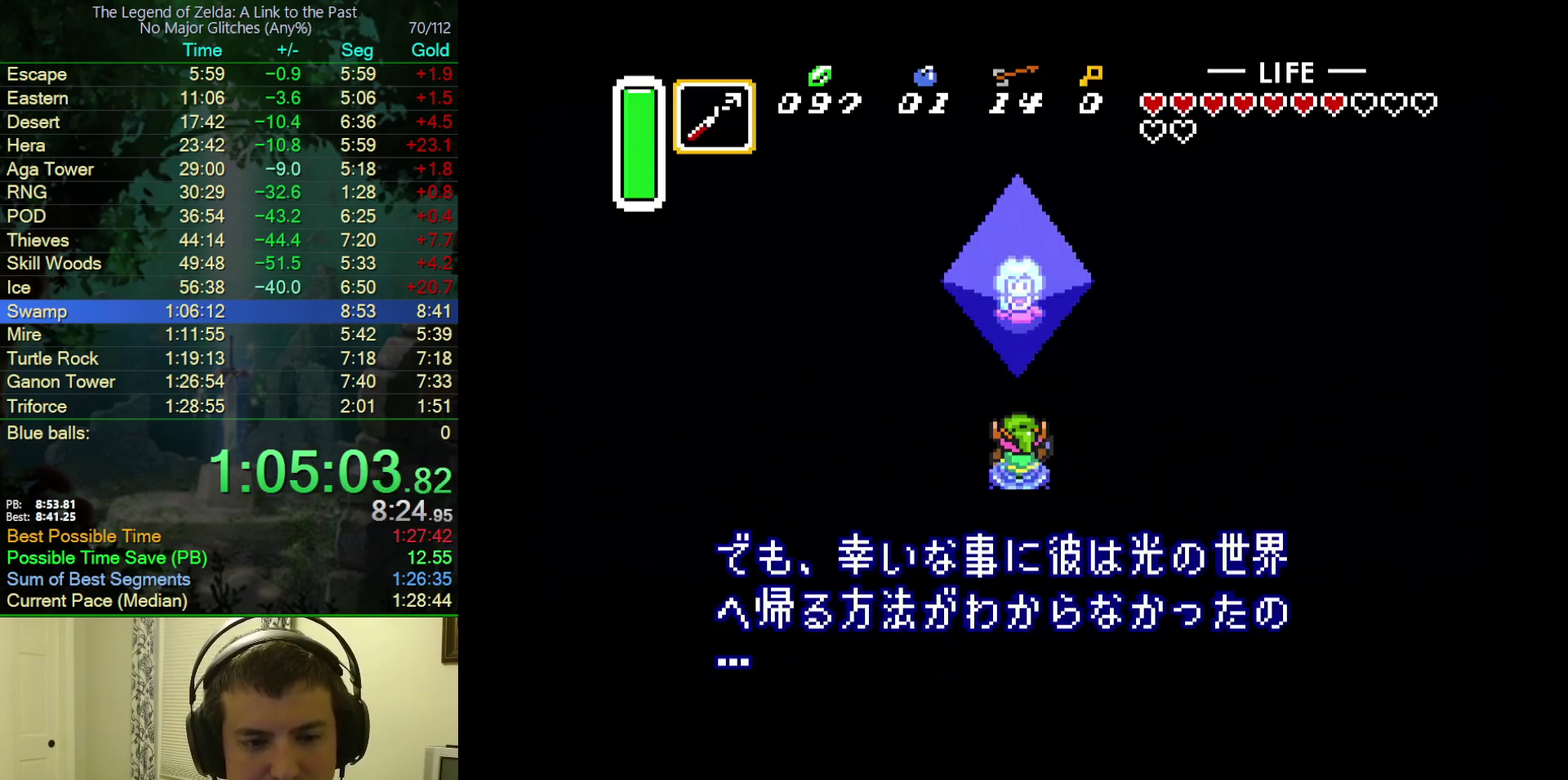
{"buttons": ["B"], "events": [[33, "B", "up"], [83, "B", "down"], [83, "Y", "down"], [100, "A", "up"], [167, "Y", "up"], [217, "A", "down"], [250, "Y", "down"], [317, "A", "up"], [317, "Y", "up"], [383, "A", "down"], [383, "B", "up"], [383, "Y", "down"], [483, "A", "up"], [483, "B", "down"], [483, "Y", "up"]]}
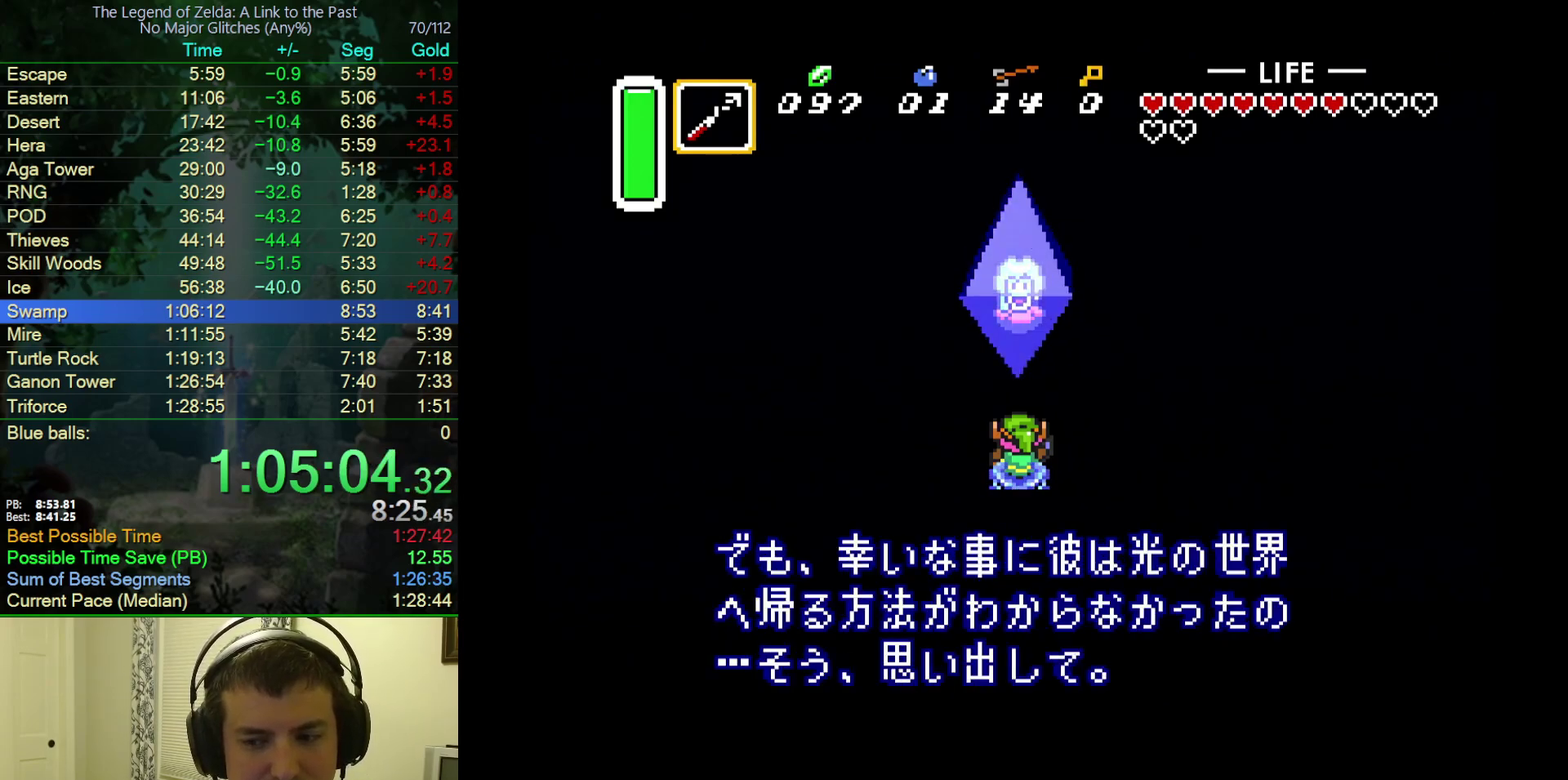
{"buttons": ["A"], "events": [[33, "Y", "down"], [83, "A", "down"], [100, "B", "up"], [133, "Y", "up"], [167, "B", "down"], [200, "A", "up"], [217, "Y", "down"], [250, "A", "down"], [267, "B", "up"], [283, "Y", "up"], [350, "B", "down"], [367, "Y", "down"], [383, "A", "up"], [467, "A", "down"], [467, "Y", "up"], [483, "B", "up"]]}
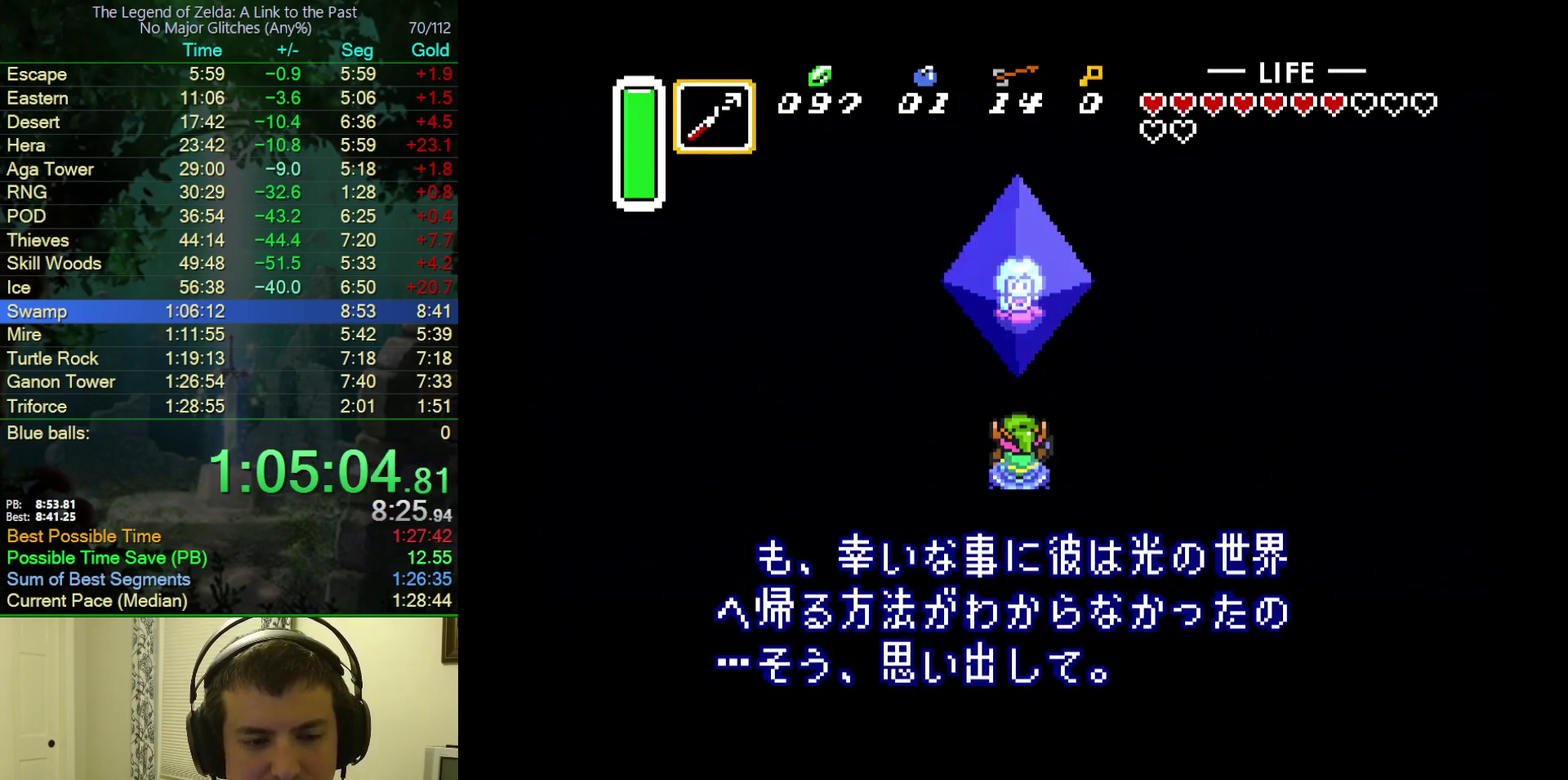
{"buttons": ["B"], "events": [[50, "B", "down"], [50, "Y", "down"], [83, "A", "up"], [117, "Y", "up"], [167, "A", "down"], [183, "B", "up"], [183, "Y", "down"], [267, "B", "down"], [267, "Y", "up"], [283, "A", "up"], [350, "A", "down"], [350, "Y", "down"], [383, "B", "up"], [433, "Y", "up"], [467, "B", "down"], [483, "A", "up"]]}
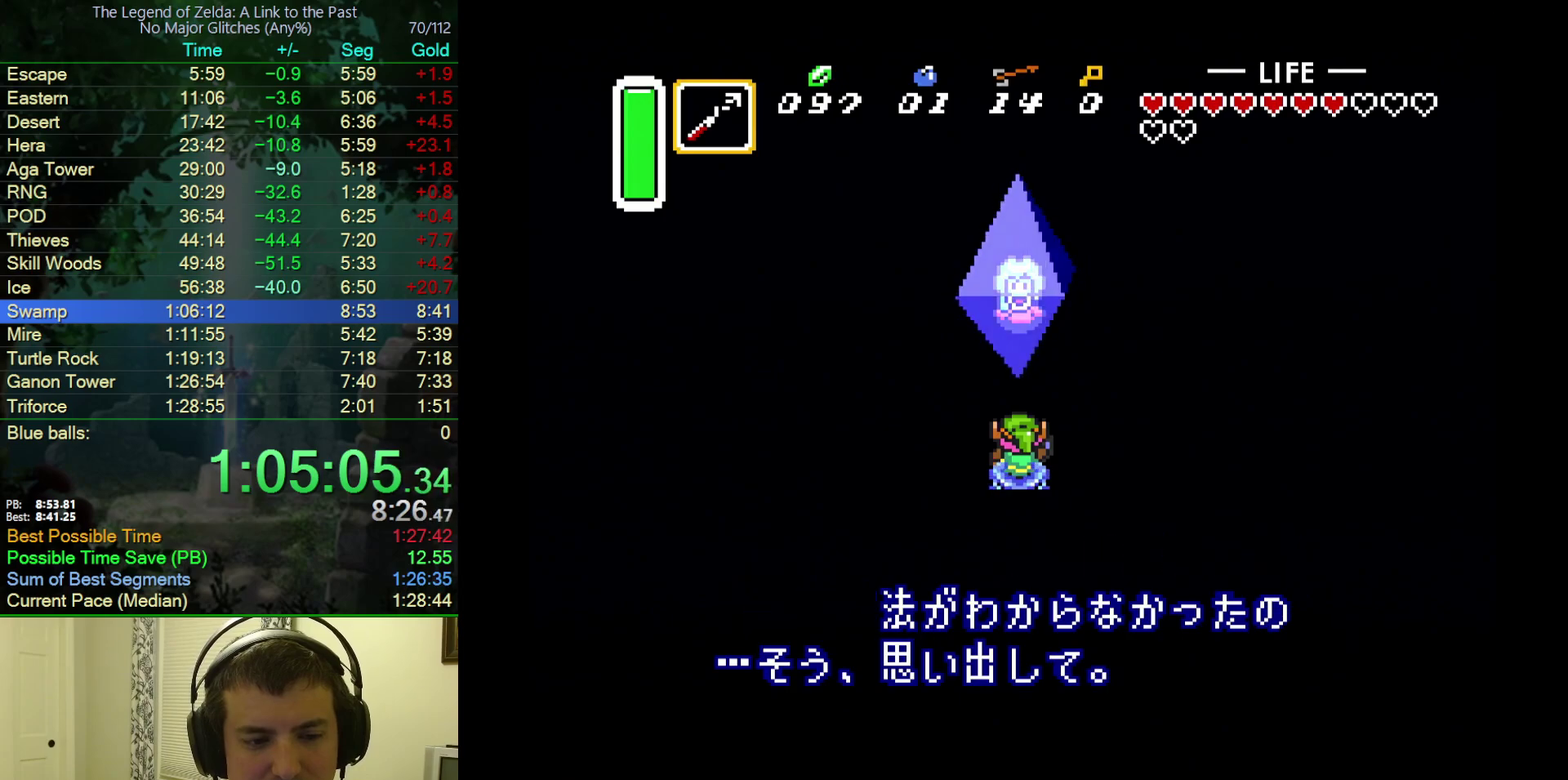
{"buttons": ["A"], "events": [[33, "Y", "down"], [50, "A", "down"], [50, "B", "up"], [100, "Y", "up"], [133, "B", "down"], [183, "A", "up"], [183, "Y", "down"], [283, "A", "down"], [283, "B", "up"], [283, "Y", "up"], [350, "A", "up"], [350, "B", "down"], [350, "Y", "down"], [433, "A", "down"], [433, "Y", "up"], [467, "B", "up"]]}
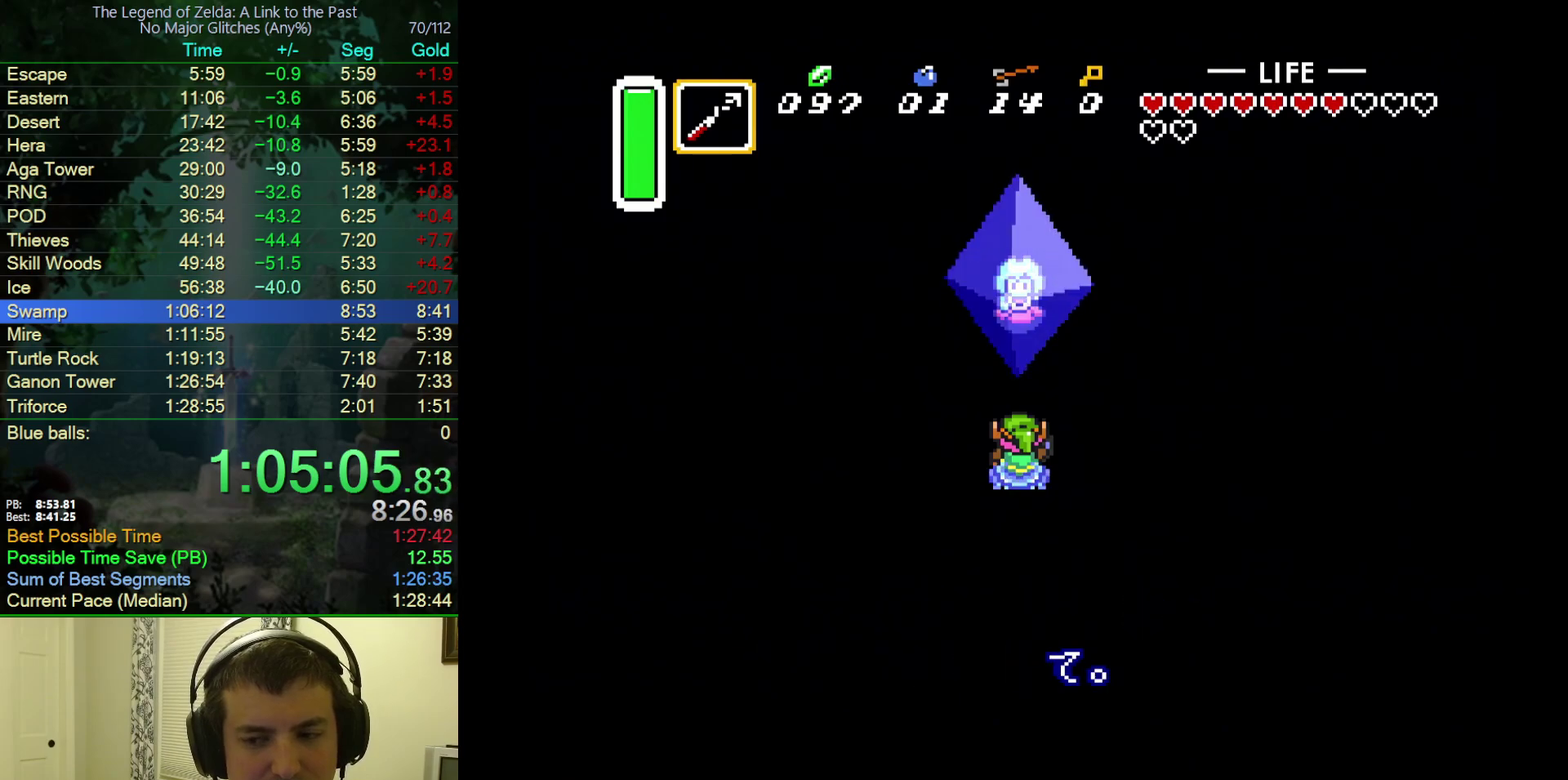
{"buttons": ["B", "Y"], "events": [[17, "B", "down"], [50, "A", "up"], [117, "A", "down"], [150, "B", "up"], [217, "B", "down"], [250, "A", "up"], [300, "A", "down"], [333, "B", "up"], [333, "Y", "down"], [383, "Y", "up"], [400, "B", "down"], [433, "A", "up"], [467, "Y", "down"]]}
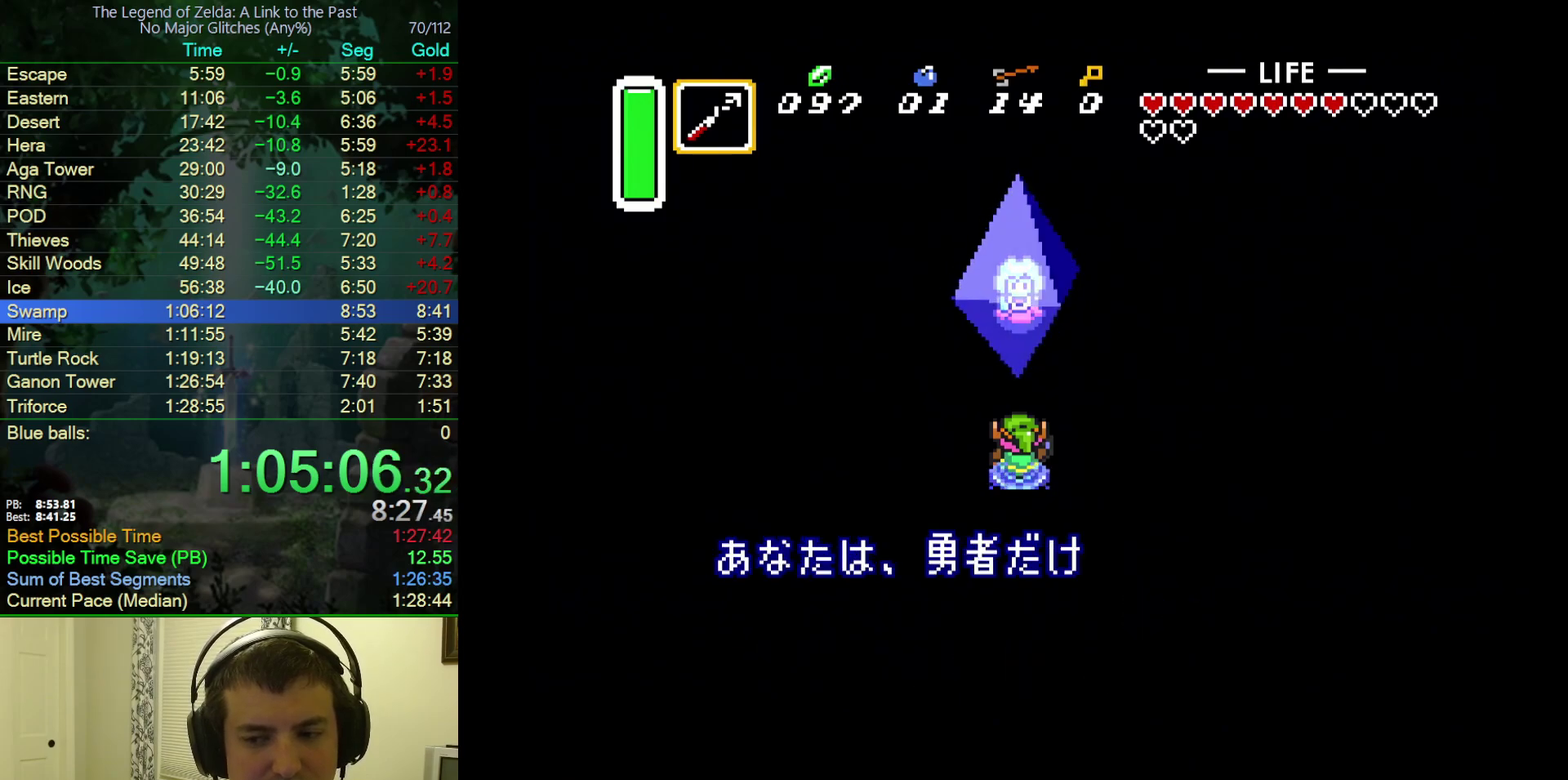
{"buttons": ["A", "B", "Y"], "events": [[17, "A", "down"], [67, "Y", "up"], [117, "A", "up"], [117, "Y", "down"], [233, "A", "down"], [233, "B", "up"], [233, "Y", "up"], [317, "A", "up"], [317, "B", "down"], [317, "Y", "down"], [383, "A", "down"], [383, "Y", "up"], [433, "B", "up"], [450, "Y", "down"], [483, "B", "down"]]}
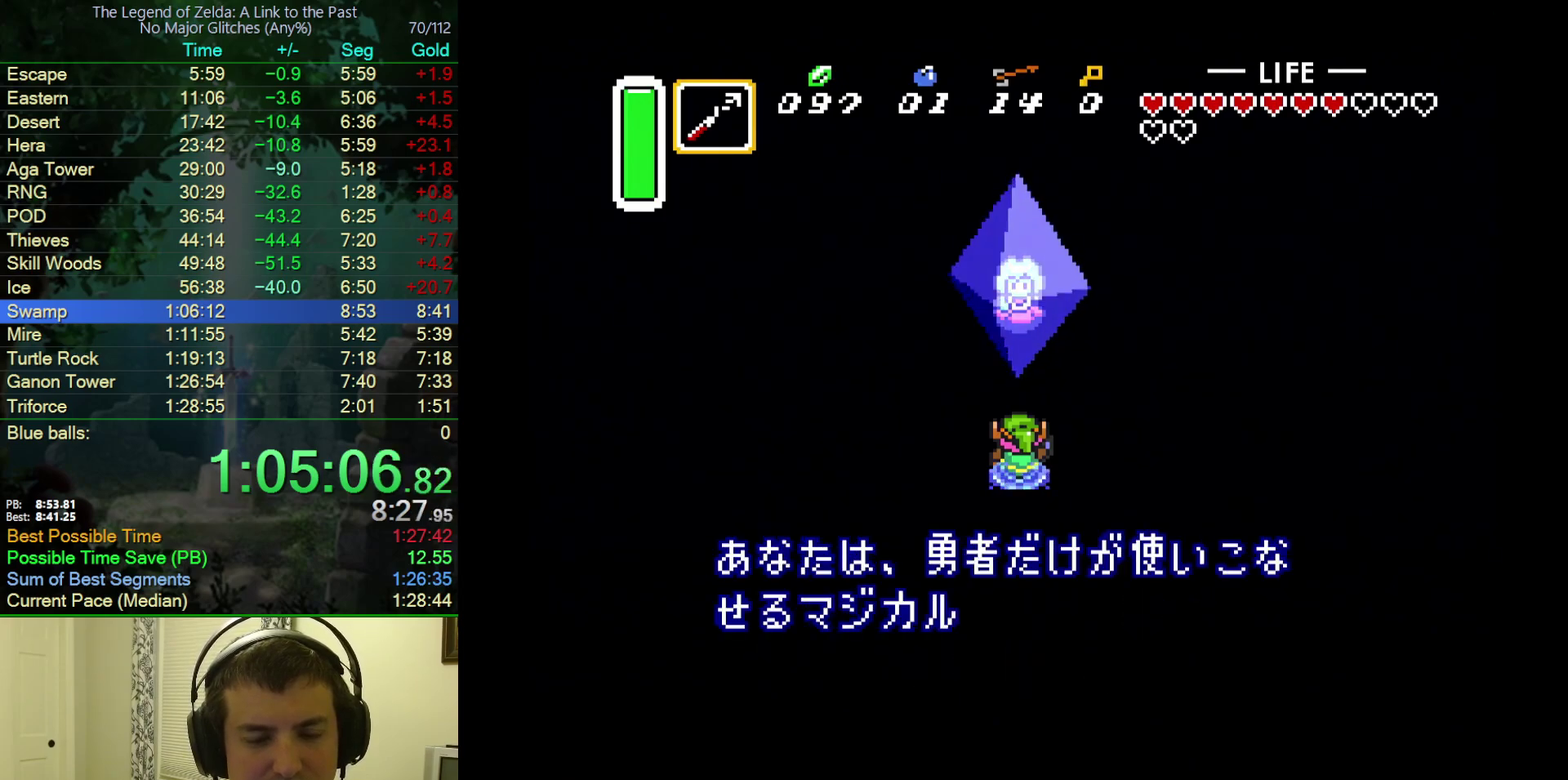
{"buttons": ["A", "Y"]}
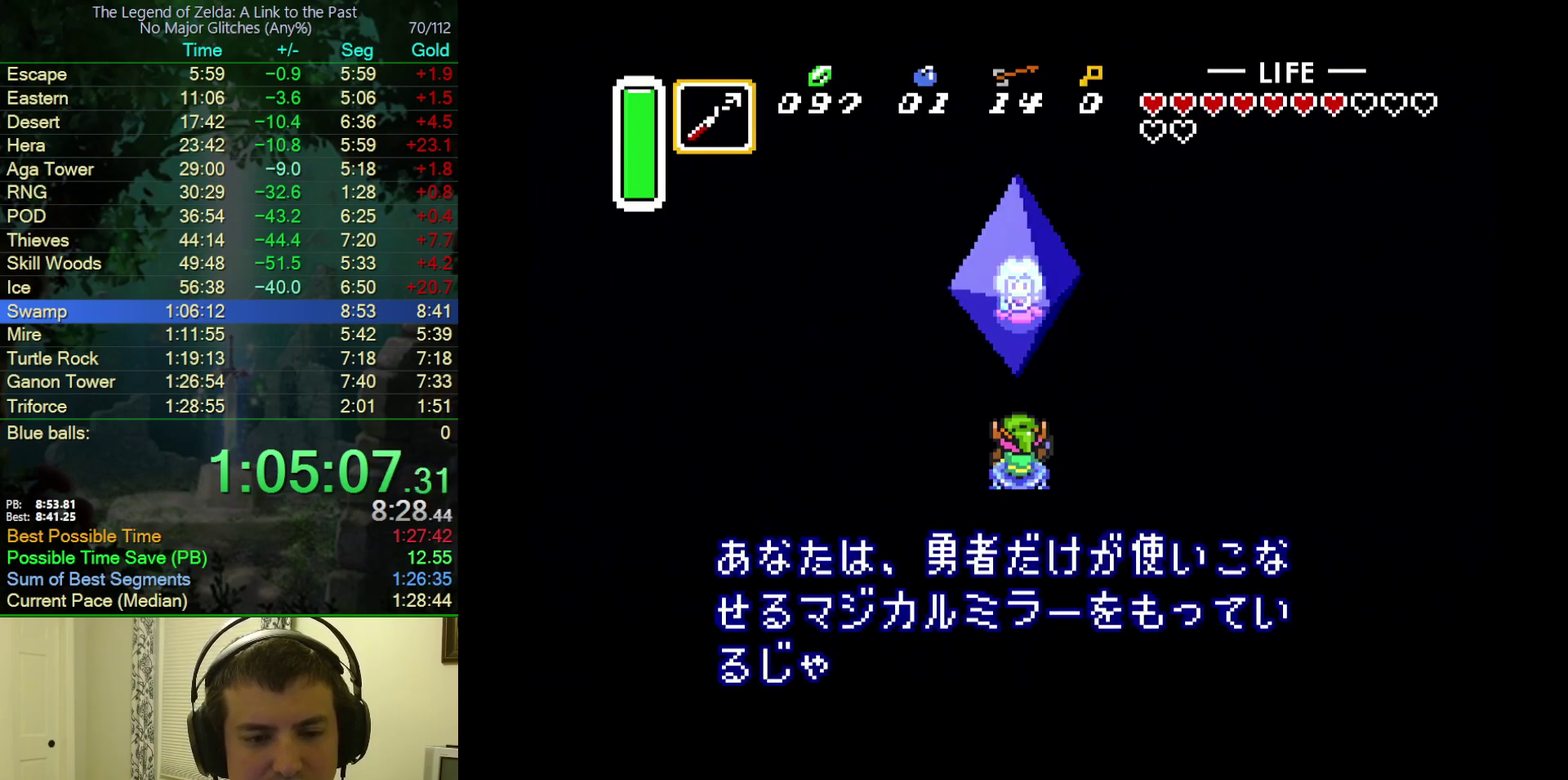
{"buttons": ["B", "Y"]}
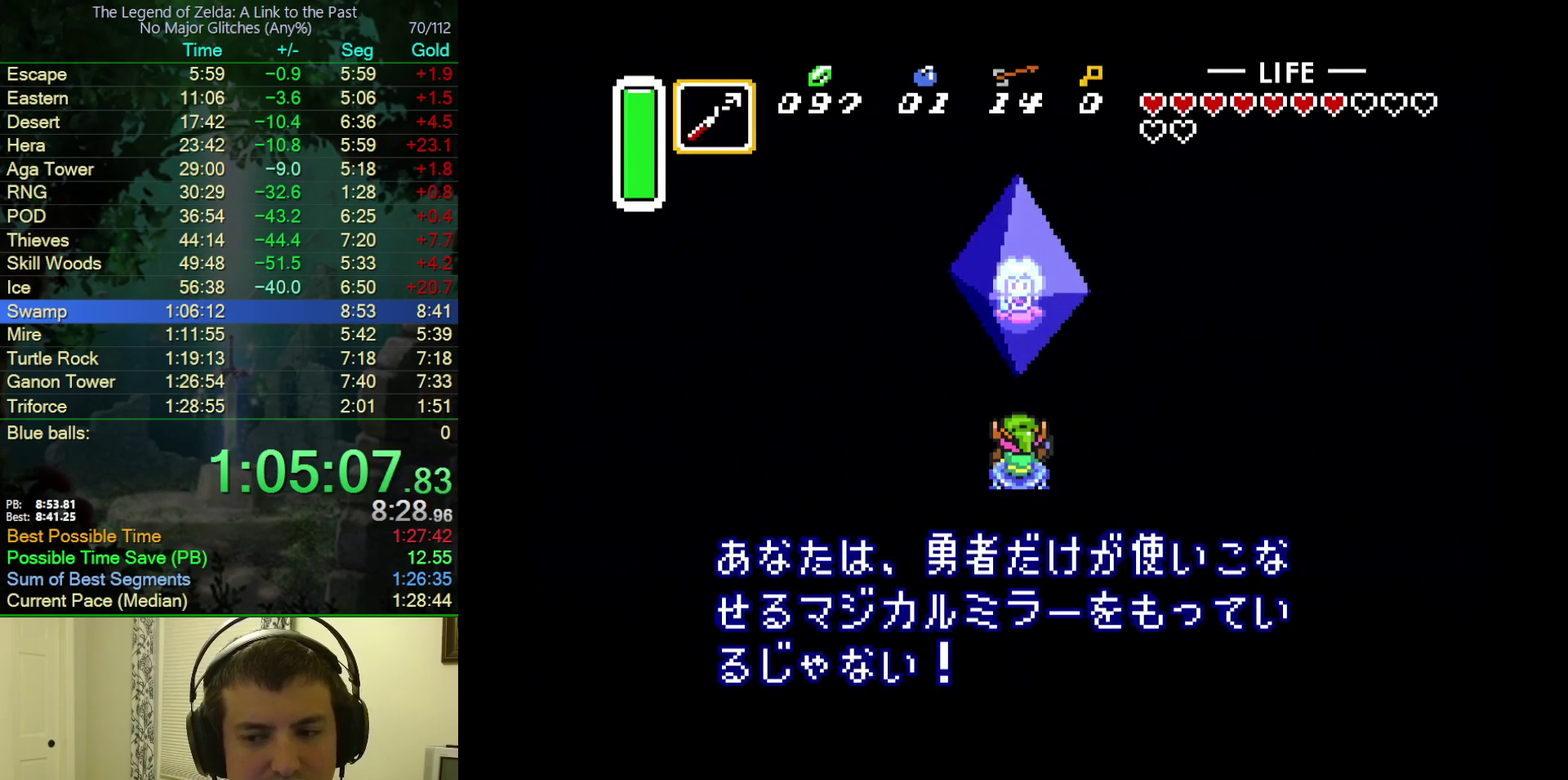
{"buttons": ["A", "B"], "events": [[17, "A", "down"], [33, "B", "up"], [33, "Y", "up"], [117, "A", "up"], [117, "B", "down"], [117, "Y", "down"], [167, "Y", "up"], [200, "A", "down"], [217, "B", "up"], [283, "B", "down"], [283, "Y", "down"], [300, "A", "up"], [333, "Y", "up"], [383, "A", "down"], [383, "B", "up"], [433, "Y", "down"], [500, "B", "down"], [500, "Y", "up"]]}
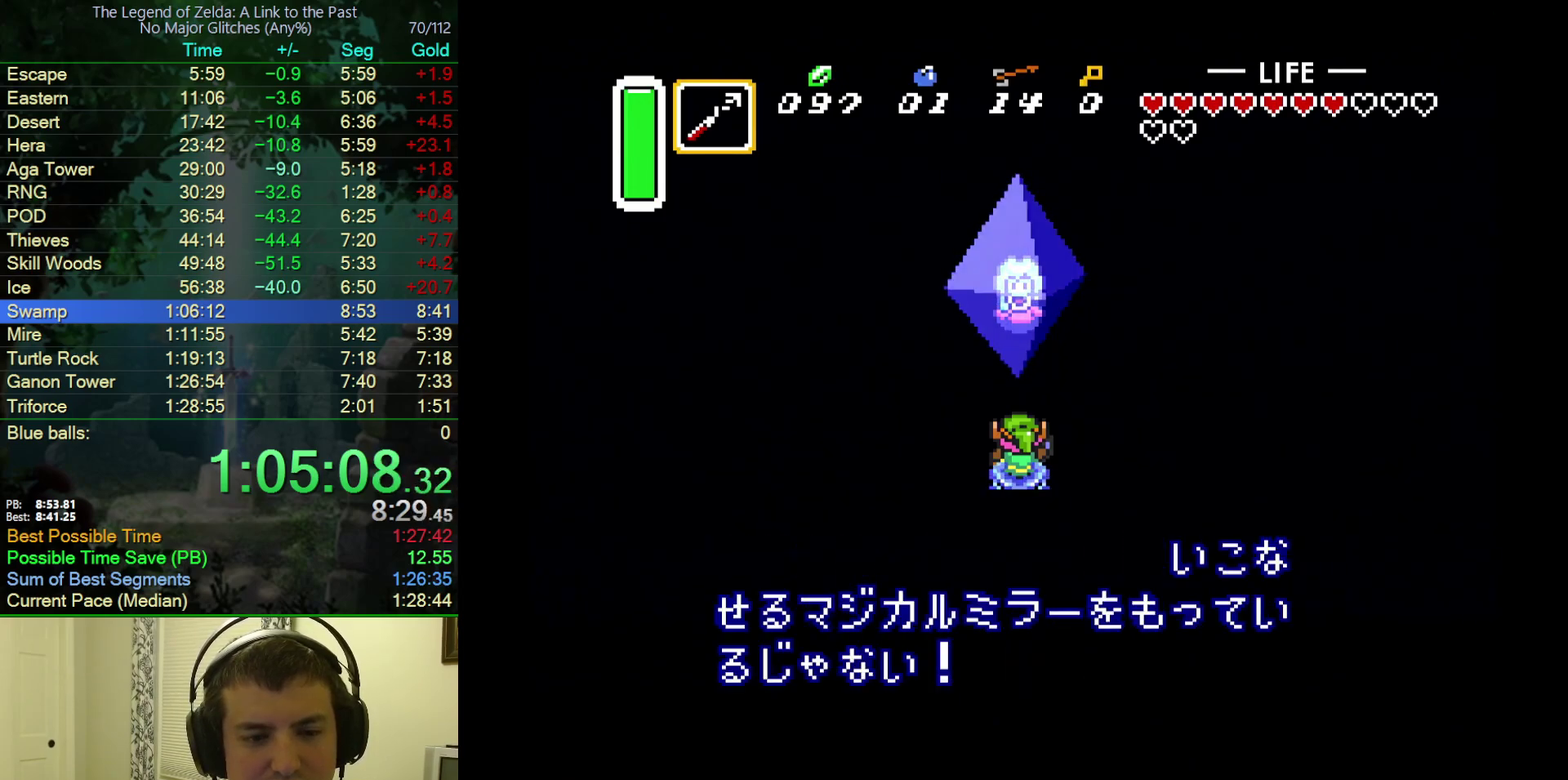
{"buttons": ["A", "Y"], "events": [[17, "A", "up"], [83, "A", "down"], [83, "B", "up"], [83, "Y", "down"], [133, "Y", "up"], [183, "A", "up"], [183, "B", "down"], [200, "Y", "down"], [267, "A", "down"], [267, "B", "up"], [283, "Y", "up"], [333, "Y", "down"], [367, "B", "down"], [400, "A", "up"], [417, "Y", "up"], [450, "A", "down"], [483, "B", "up"], [500, "Y", "down"]]}
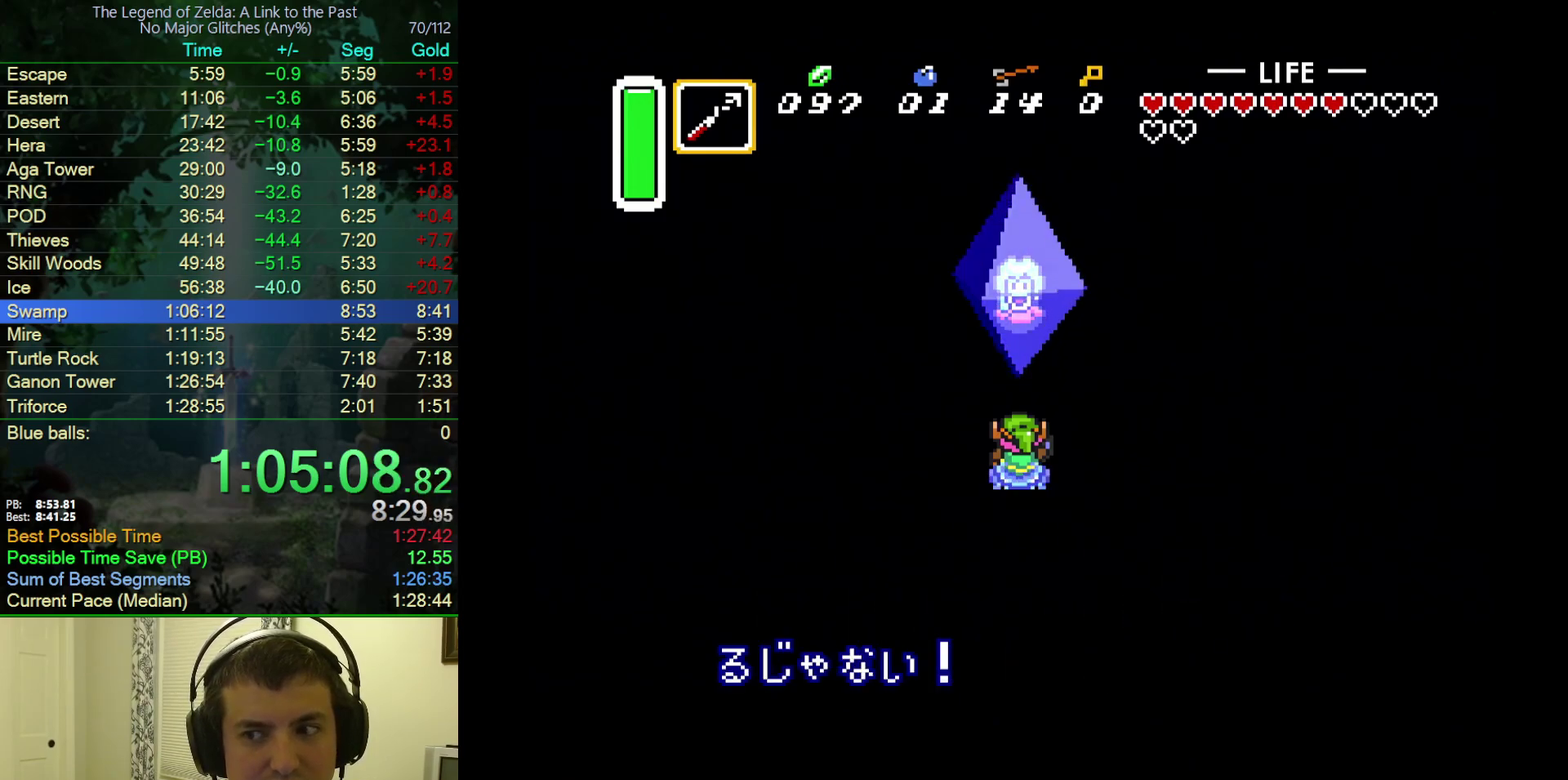
{"buttons": ["B", "Y"], "events": [[50, "B", "down"], [50, "Y", "up"], [83, "A", "up"], [167, "A", "down"], [167, "B", "up"], [217, "B", "down"], [283, "A", "up"], [300, "Y", "down"], [350, "A", "down"], [350, "B", "up"], [350, "Y", "up"], [433, "B", "down"], [467, "A", "up"], [467, "Y", "down"]]}
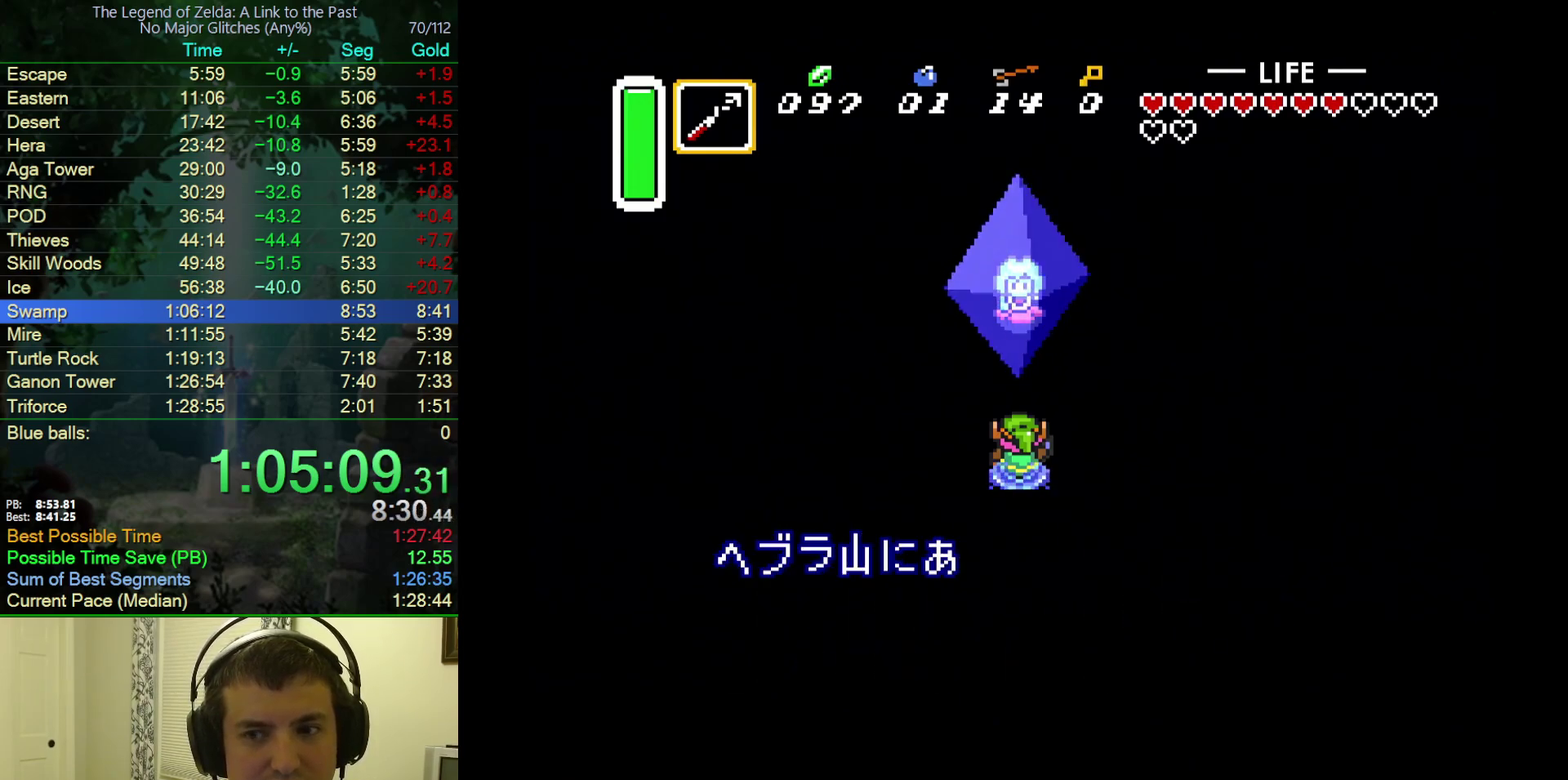
{"buttons": ["A"], "events": [[17, "Y", "up"], [33, "A", "down"], [33, "B", "up"], [83, "Y", "down"], [117, "B", "down"], [183, "Y", "up"], [233, "B", "up"], [250, "Y", "down"], [300, "B", "down"], [300, "Y", "up"], [350, "A", "up"], [400, "Y", "down"], [433, "A", "down"], [450, "B", "up"], [450, "Y", "up"]]}
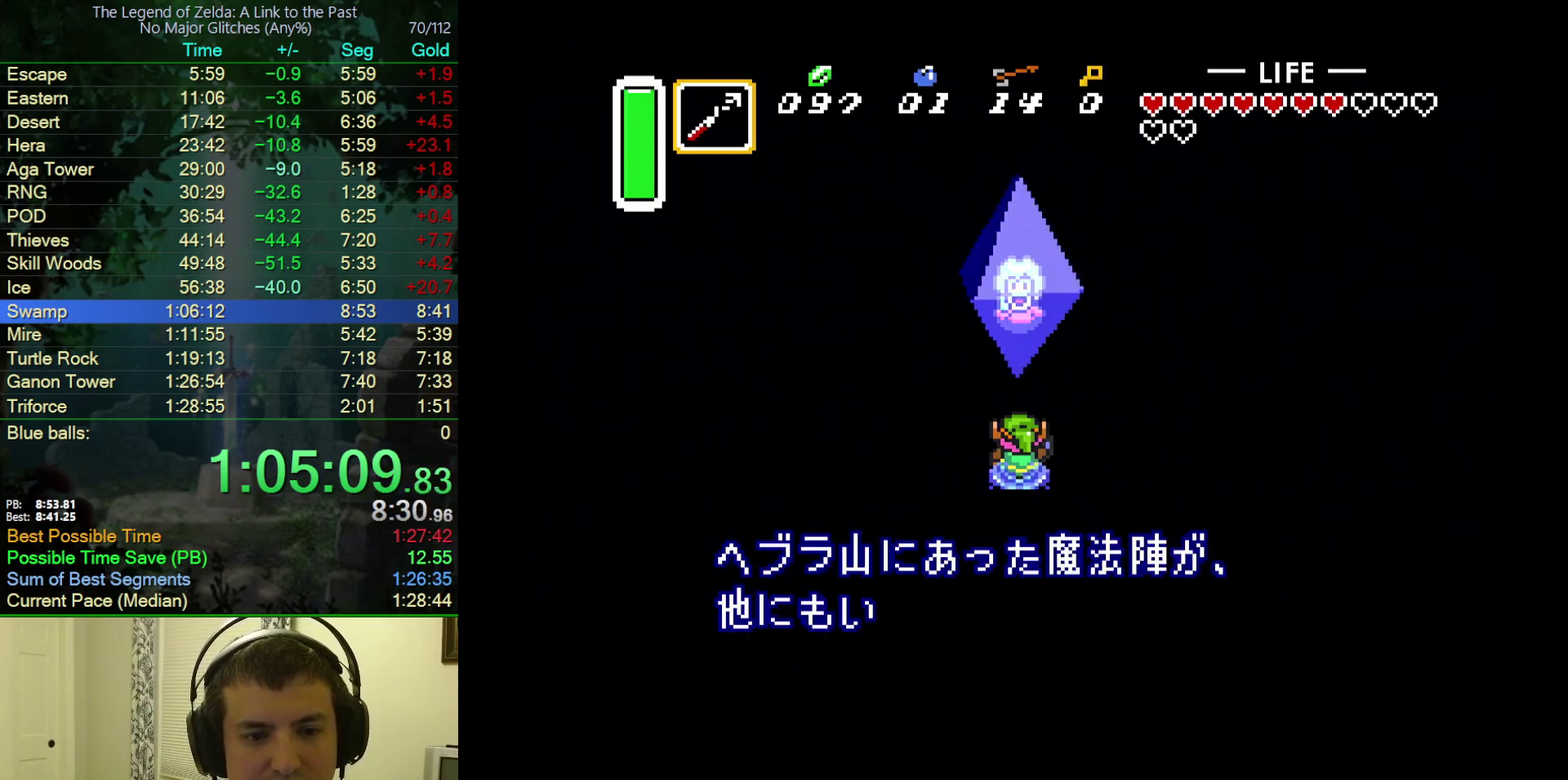
{"buttons": ["A", "Y"], "events": [[17, "B", "down"], [33, "A", "up"], [33, "Y", "down"], [83, "Y", "up"], [117, "A", "down"], [133, "B", "up"], [200, "B", "down"], [217, "A", "up"], [300, "A", "down"], [317, "B", "up"], [317, "Y", "down"], [383, "B", "down"], [383, "Y", "up"], [417, "A", "up"], [467, "Y", "down"], [483, "A", "down"], [500, "B", "up"]]}
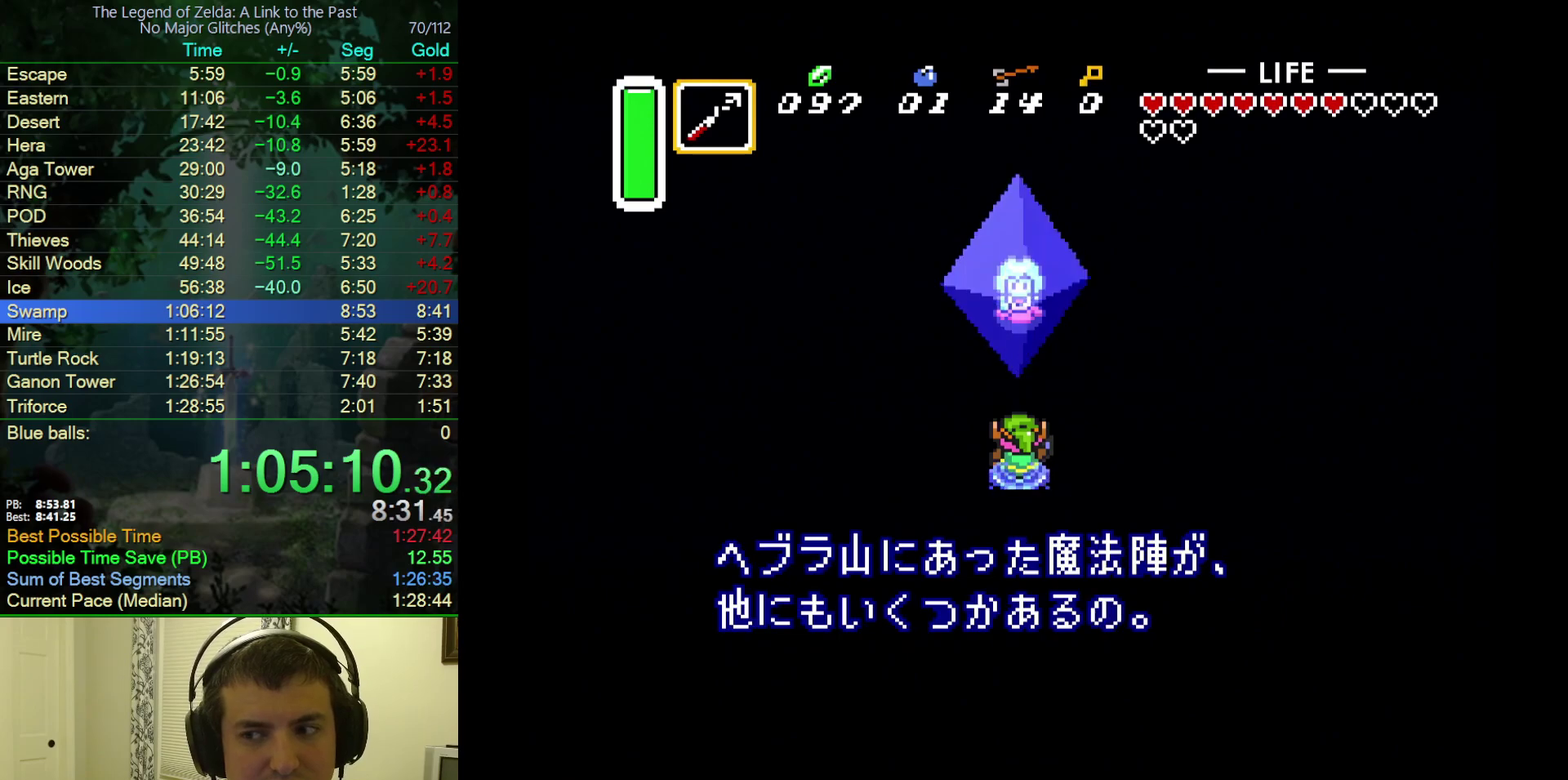
{"buttons": ["B"], "events": [[17, "Y", "up"], [67, "B", "down"], [100, "A", "up"], [100, "Y", "down"], [167, "A", "down"], [167, "Y", "up"], [183, "B", "up"], [233, "Y", "down"], [250, "B", "down"], [267, "A", "up"], [300, "Y", "up"], [350, "A", "down"], [367, "B", "up"], [383, "Y", "down"], [450, "B", "down"], [450, "Y", "up"], [483, "A", "up"]]}